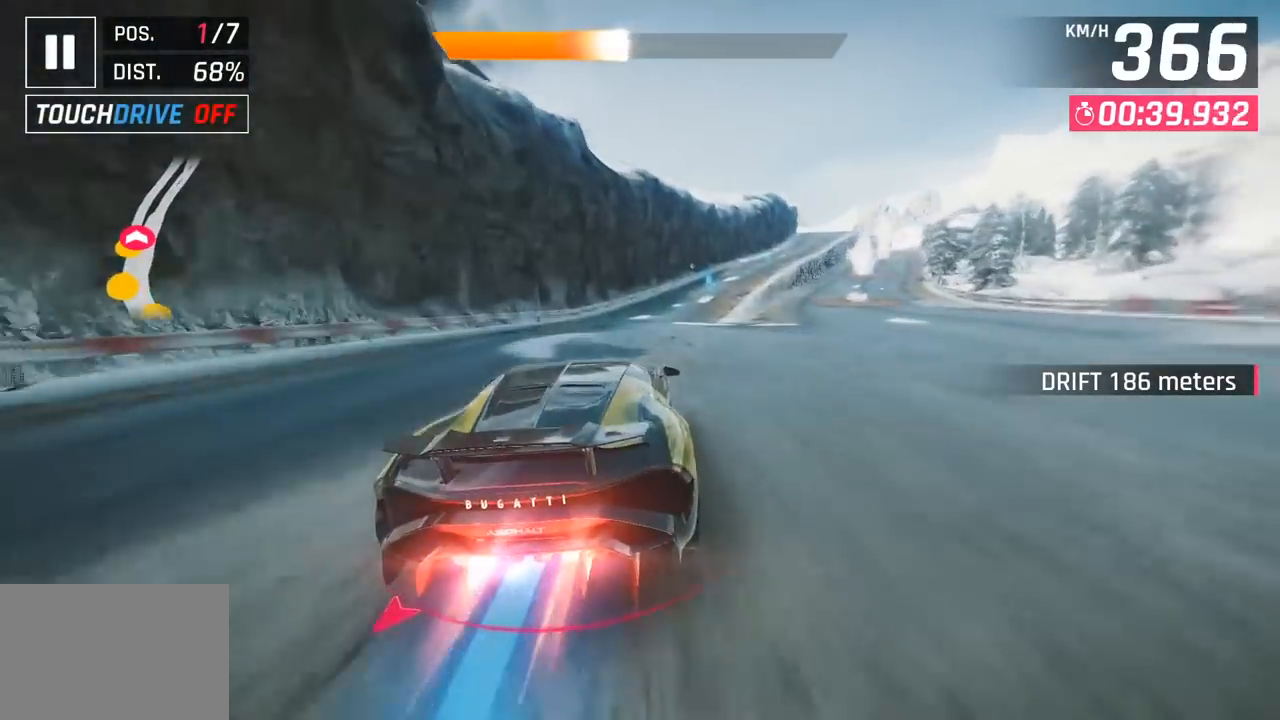
Gameplay with a controller (PlayStation layout); each line is a JSON object with the inputs held at the frame after it. "events" lists button and stick changes between this image and that frame as [ms after this image, input, new state], when the widget could be followed in between. Not read: right_stick.
{"buttons": ["CROSS"], "left_stick": "right", "events": [[383, "SQUARE", "down"], [400, "CROSS", "down"], [417, "SQUARE", "up"]]}
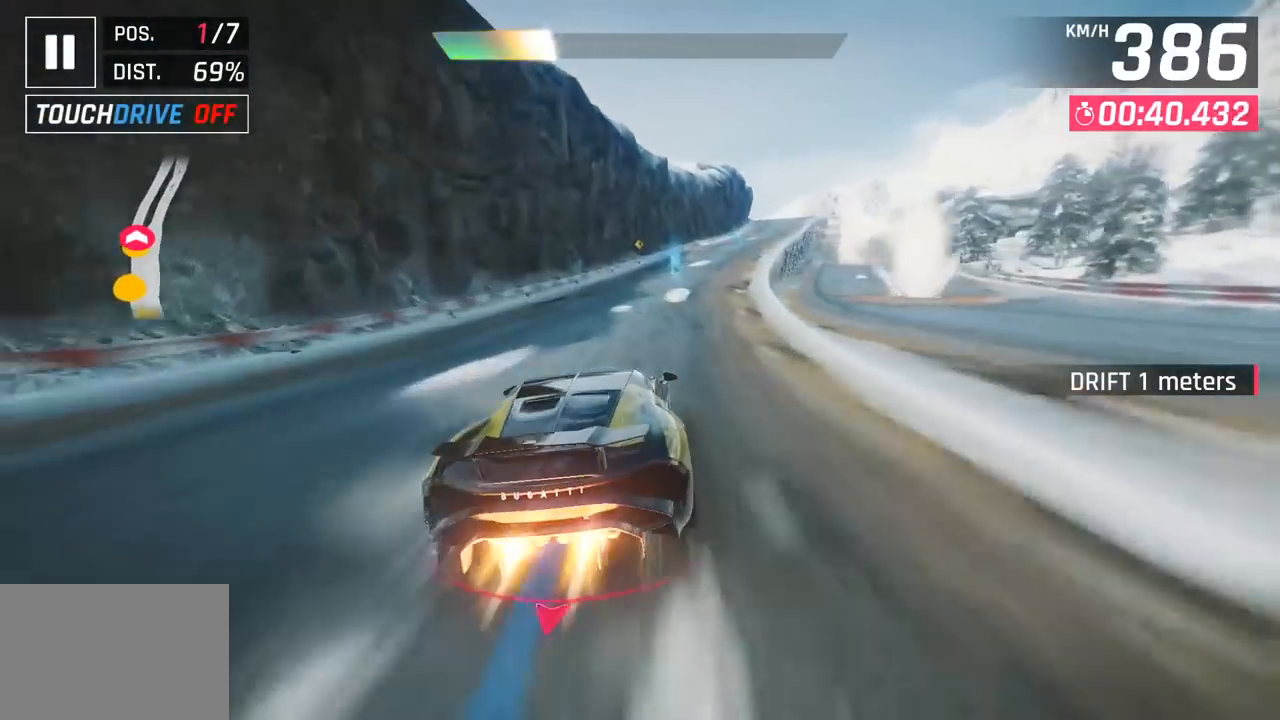
{"buttons": ["CROSS", "R1"], "left_stick": "right", "events": [[83, "CROSS", "up"], [483, "CROSS", "down"], [483, "R1", "down"]]}
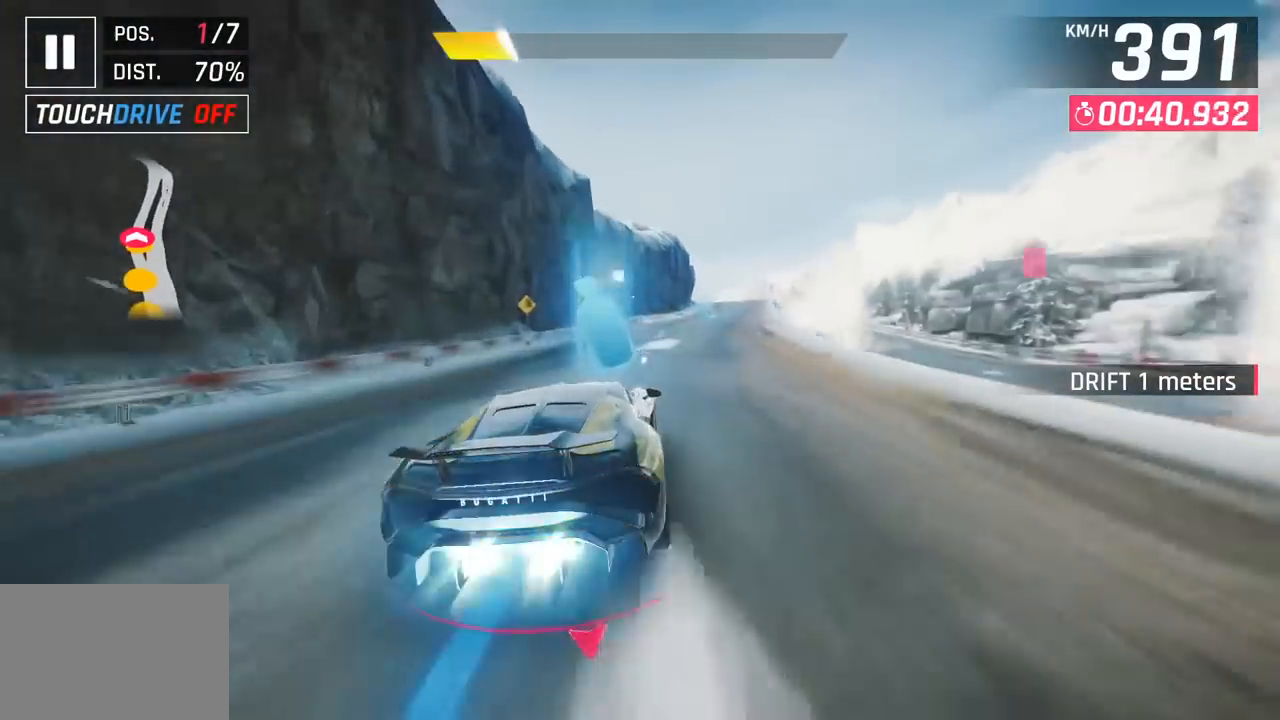
{"buttons": ["SQUARE"], "left_stick": "center", "events": [[233, "CROSS", "up"], [267, "R1", "up"], [467, "left_stick", "center"], [483, "SQUARE", "down"]]}
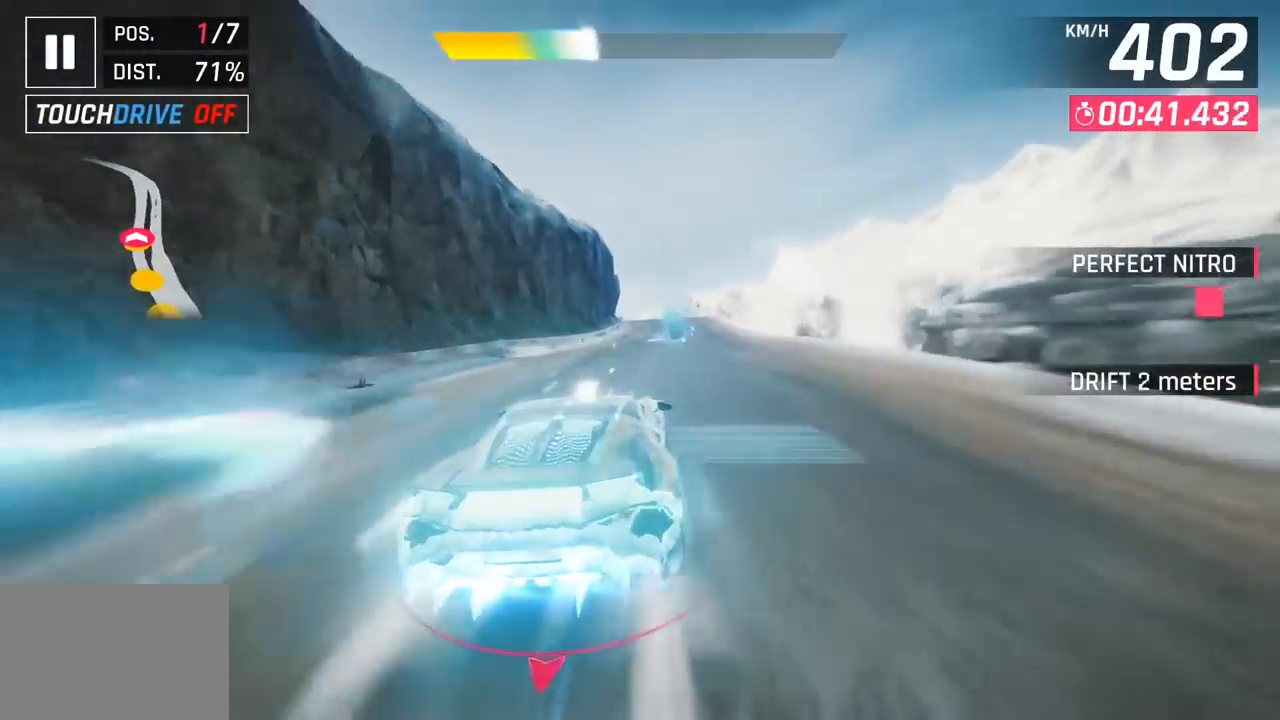
{"buttons": [], "left_stick": "center", "events": [[100, "SQUARE", "up"]]}
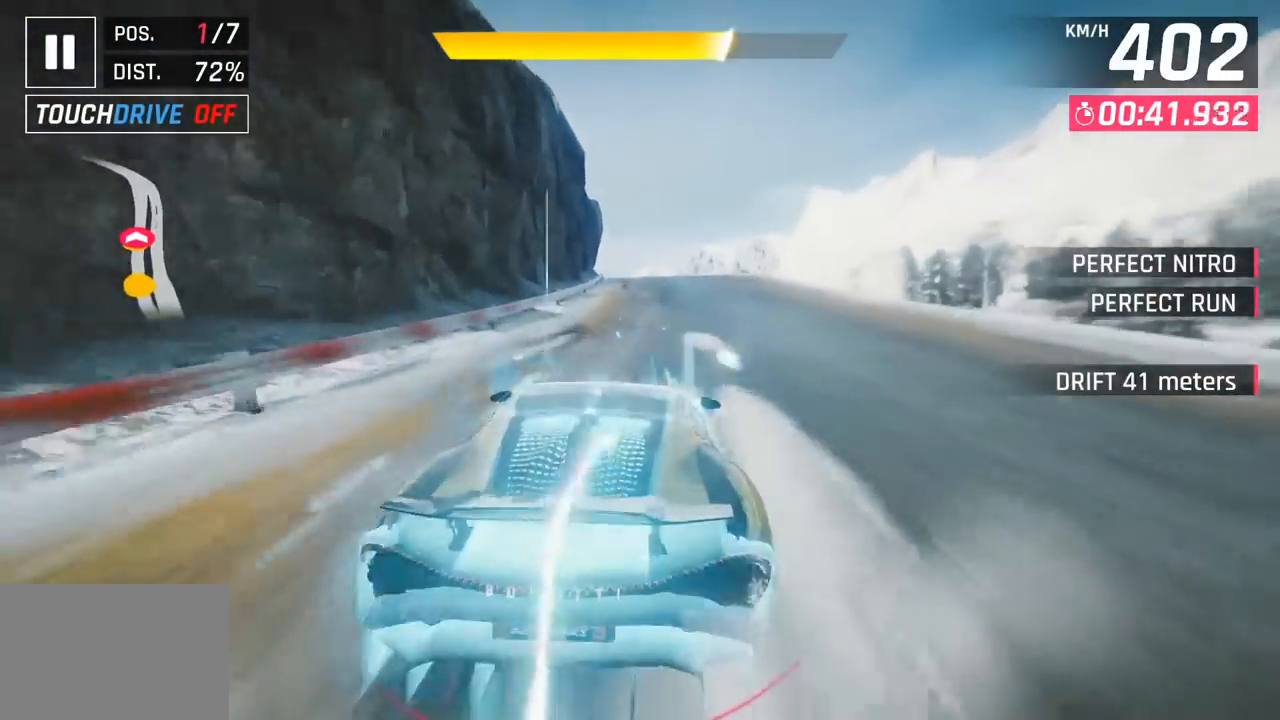
{"buttons": [], "left_stick": "center", "events": [[167, "SQUARE", "down"], [333, "SQUARE", "up"]]}
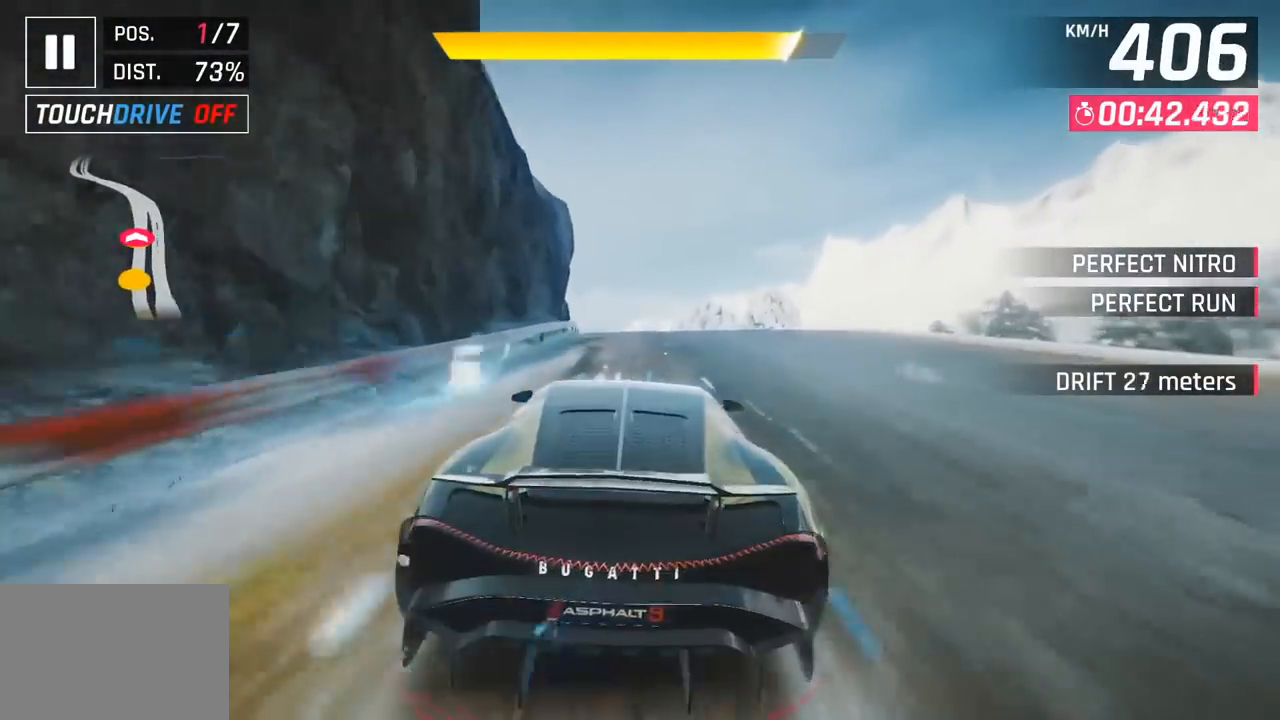
{"buttons": [], "left_stick": "down-left", "events": [[33, "CROSS", "down"], [83, "left_stick", "down-left"], [133, "CROSS", "up"]]}
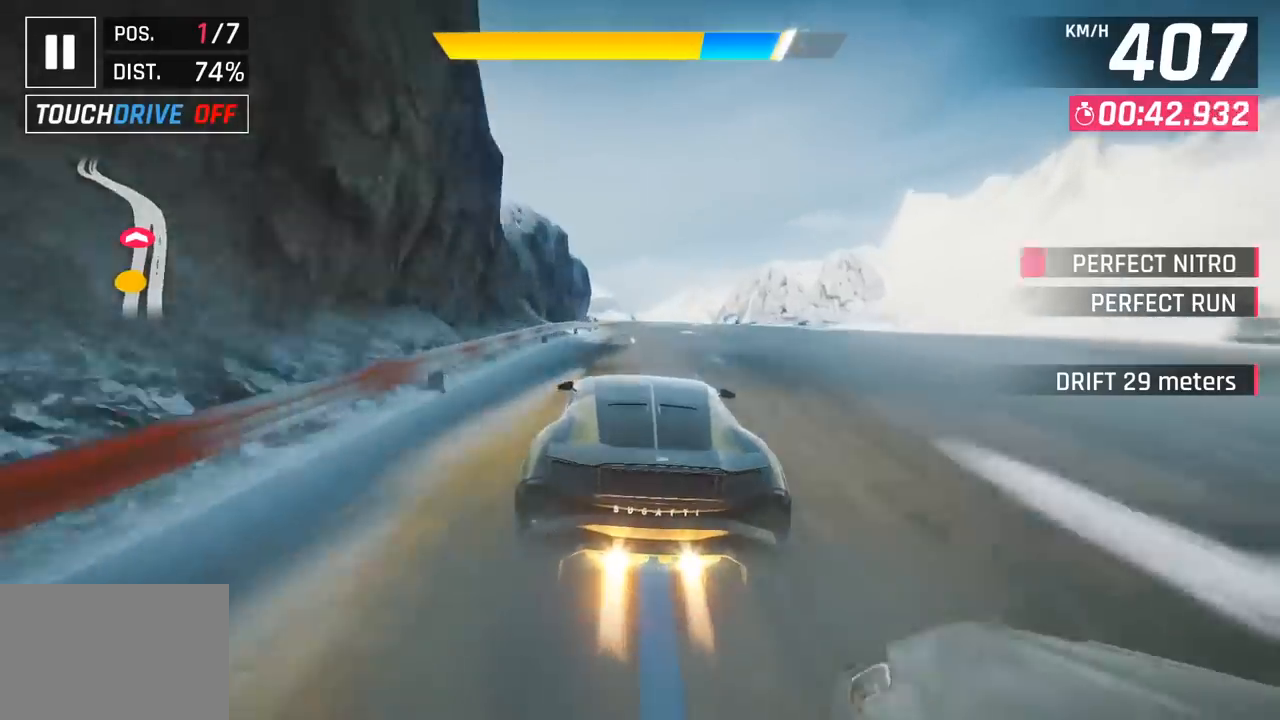
{"buttons": [], "left_stick": "left", "events": [[67, "left_stick", "center"], [267, "CROSS", "down"], [383, "CROSS", "up"], [483, "left_stick", "left"]]}
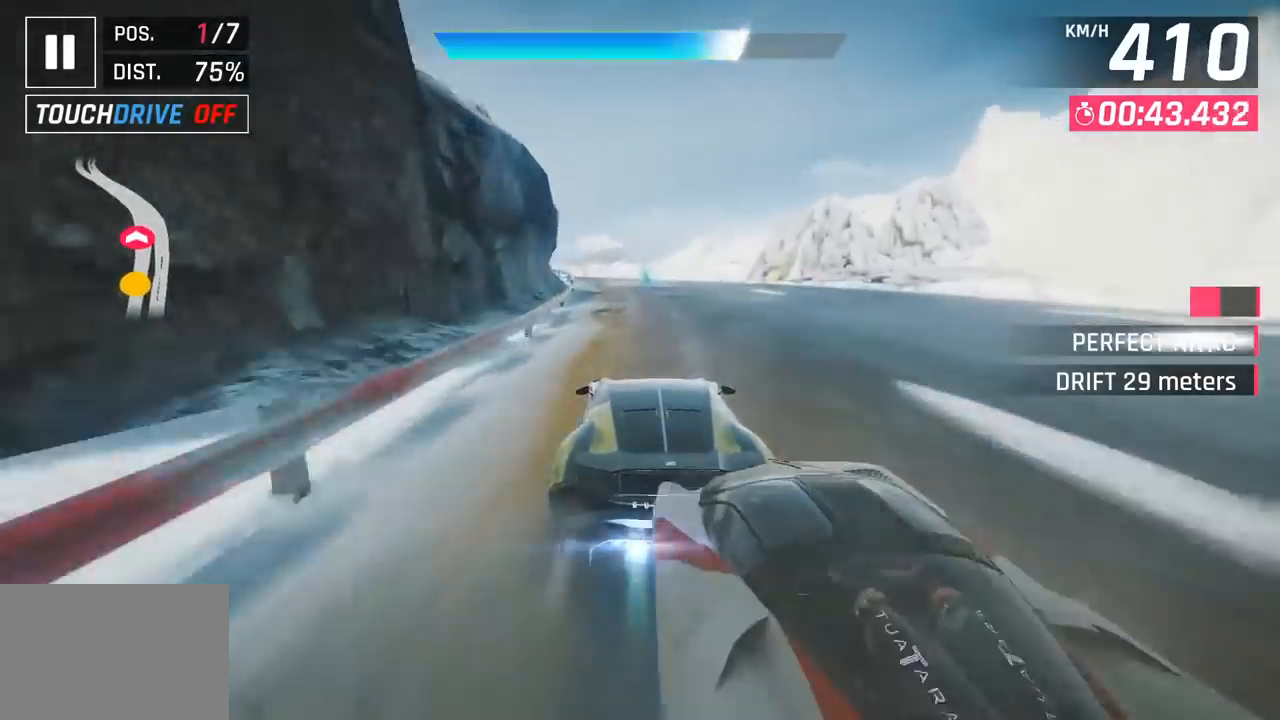
{"buttons": [], "left_stick": "down-left", "events": [[67, "left_stick", "down-left"]]}
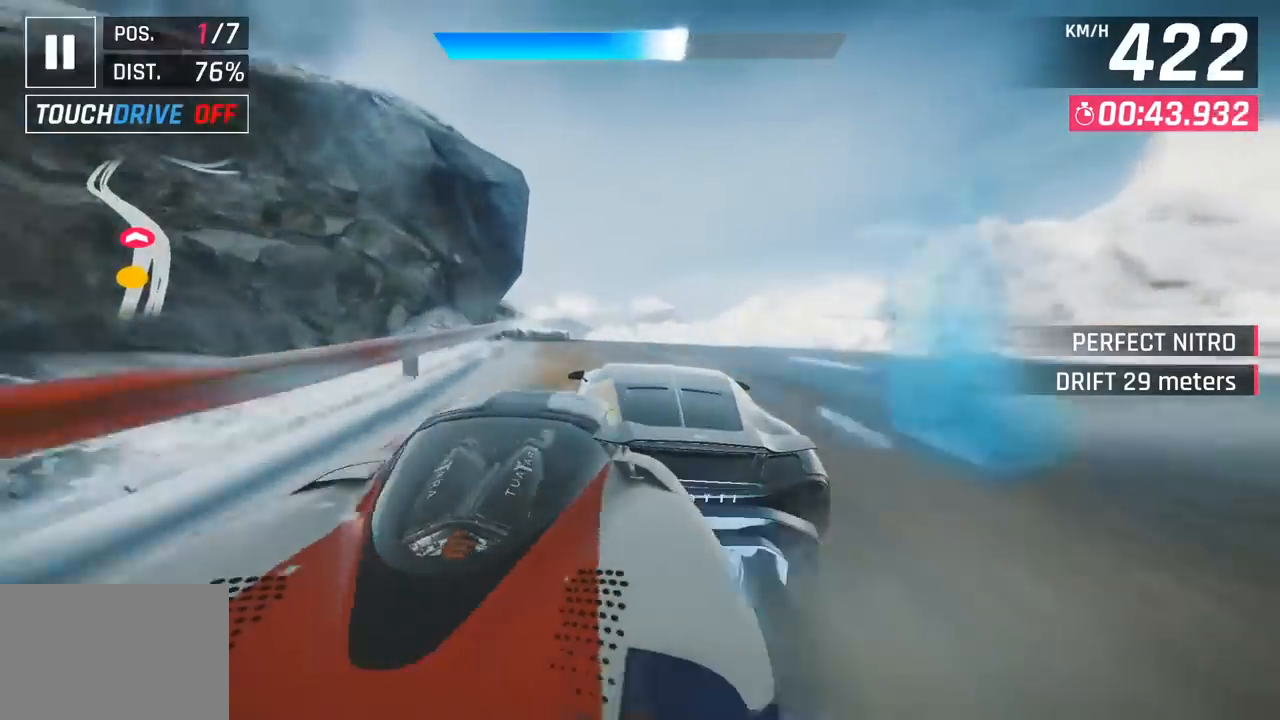
{"buttons": [], "left_stick": "left", "events": [[100, "left_stick", "left"]]}
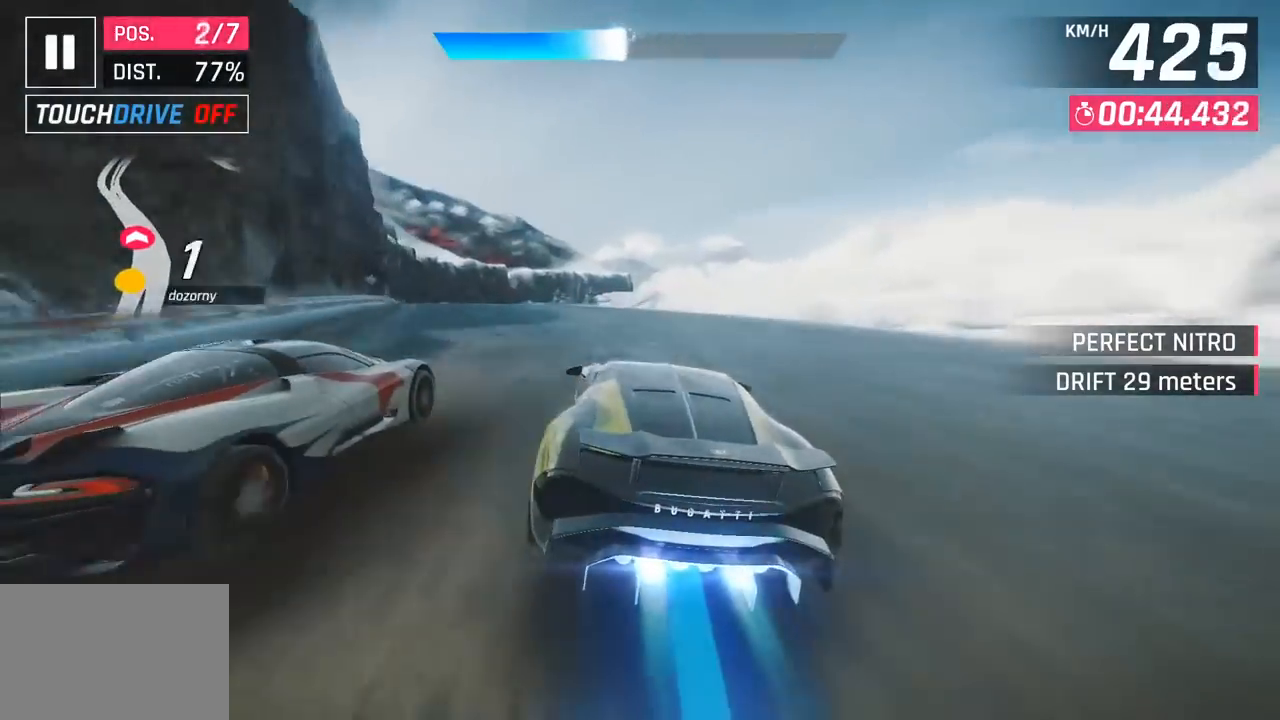
{"buttons": [], "left_stick": "left", "events": []}
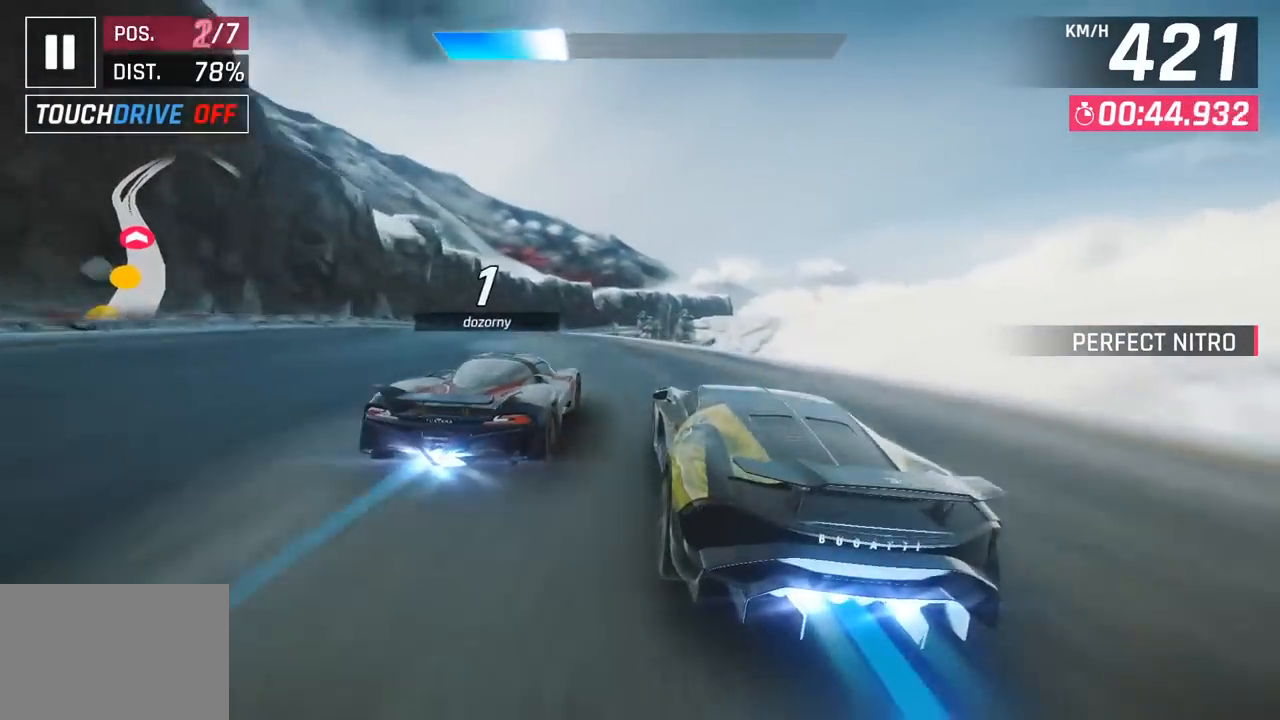
{"buttons": ["CROSS", "R1"], "left_stick": "left", "events": [[267, "SQUARE", "down"], [350, "SQUARE", "up"], [417, "SQUARE", "down"], [450, "CROSS", "down"], [450, "R1", "down"], [450, "SQUARE", "up"]]}
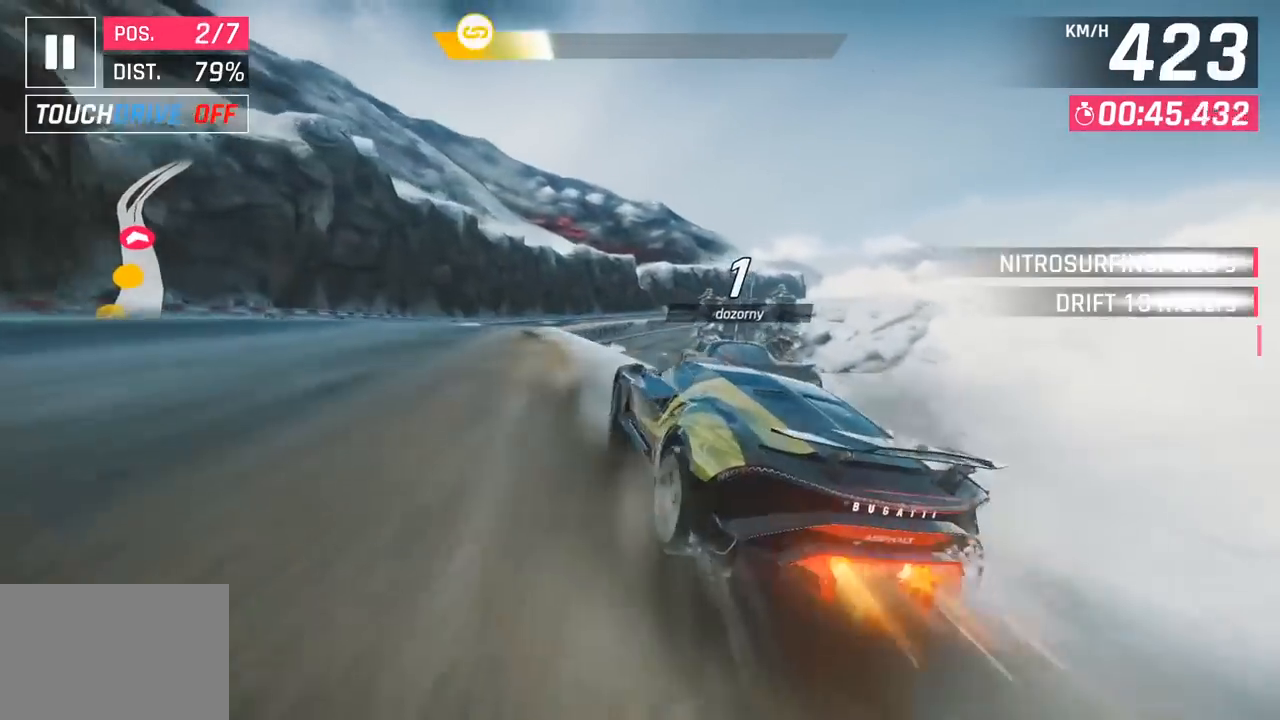
{"buttons": [], "left_stick": "right", "events": [[17, "left_stick", "center"], [100, "CROSS", "up"], [150, "R1", "up"], [233, "CROSS", "down"], [233, "R1", "down"], [383, "left_stick", "right"], [400, "CROSS", "up"], [417, "R1", "up"]]}
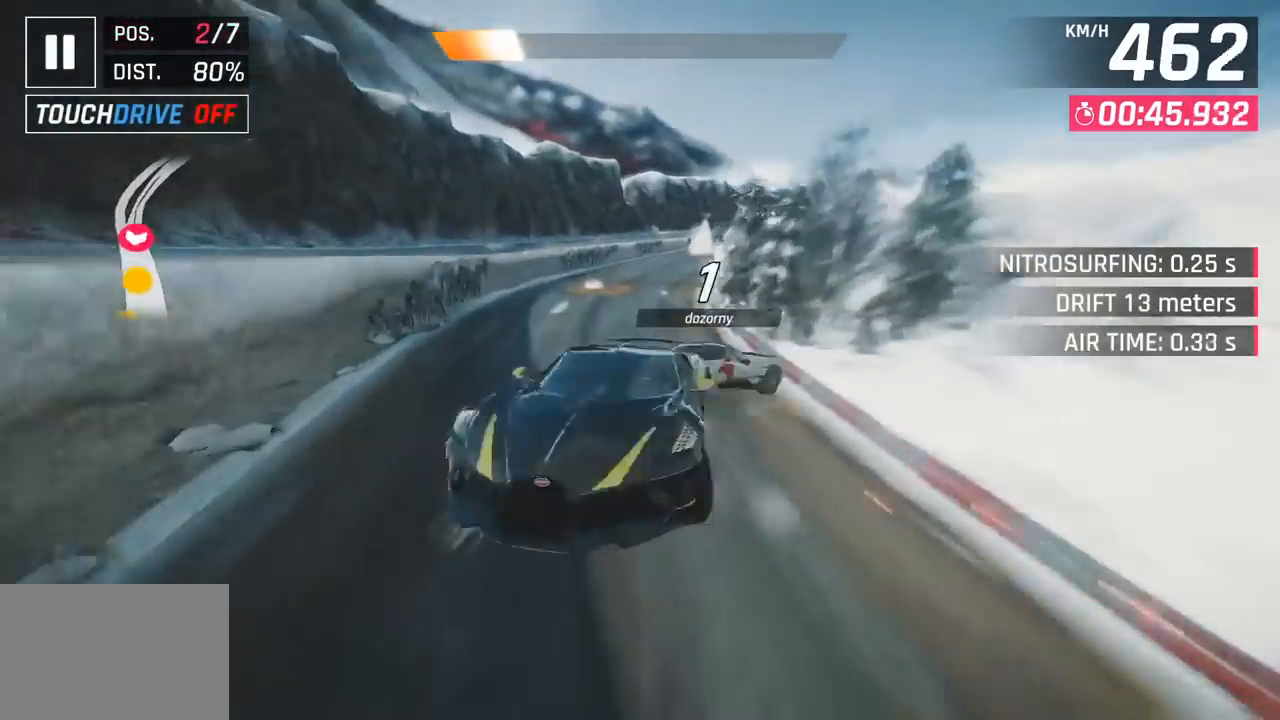
{"buttons": [], "left_stick": "right", "events": [[317, "SQUARE", "down"], [467, "SQUARE", "up"]]}
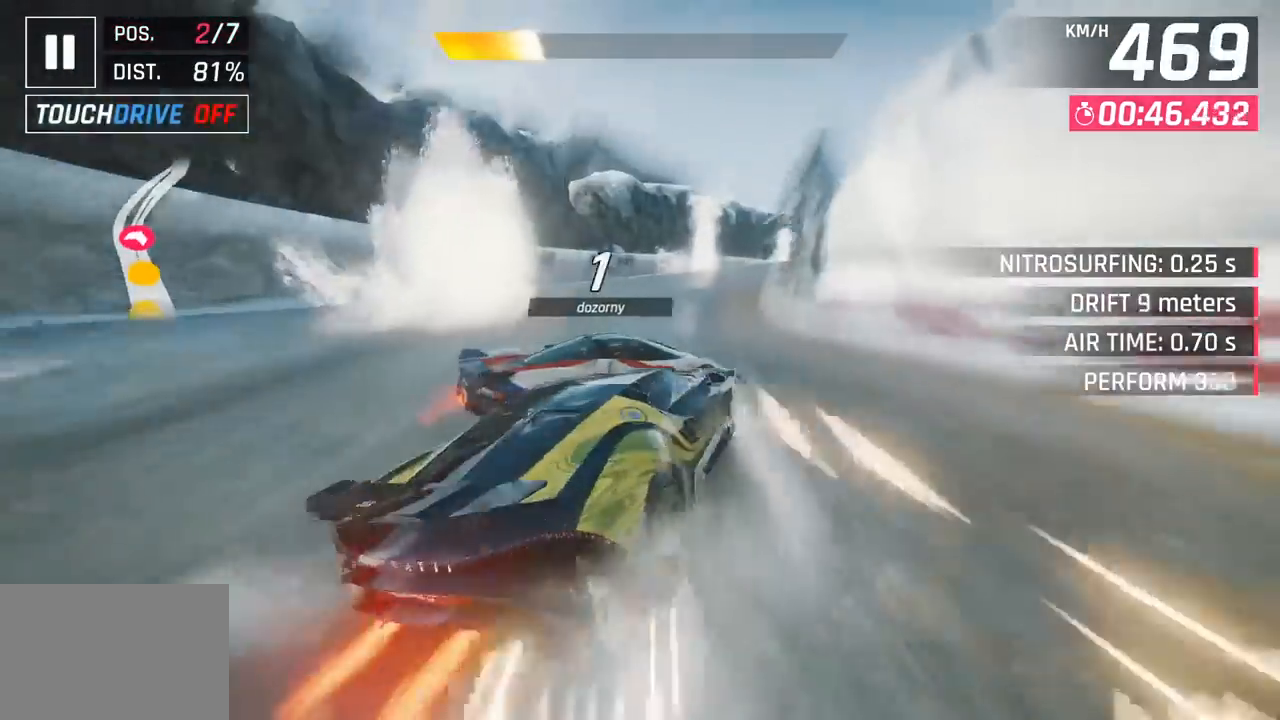
{"buttons": [], "left_stick": "right", "events": []}
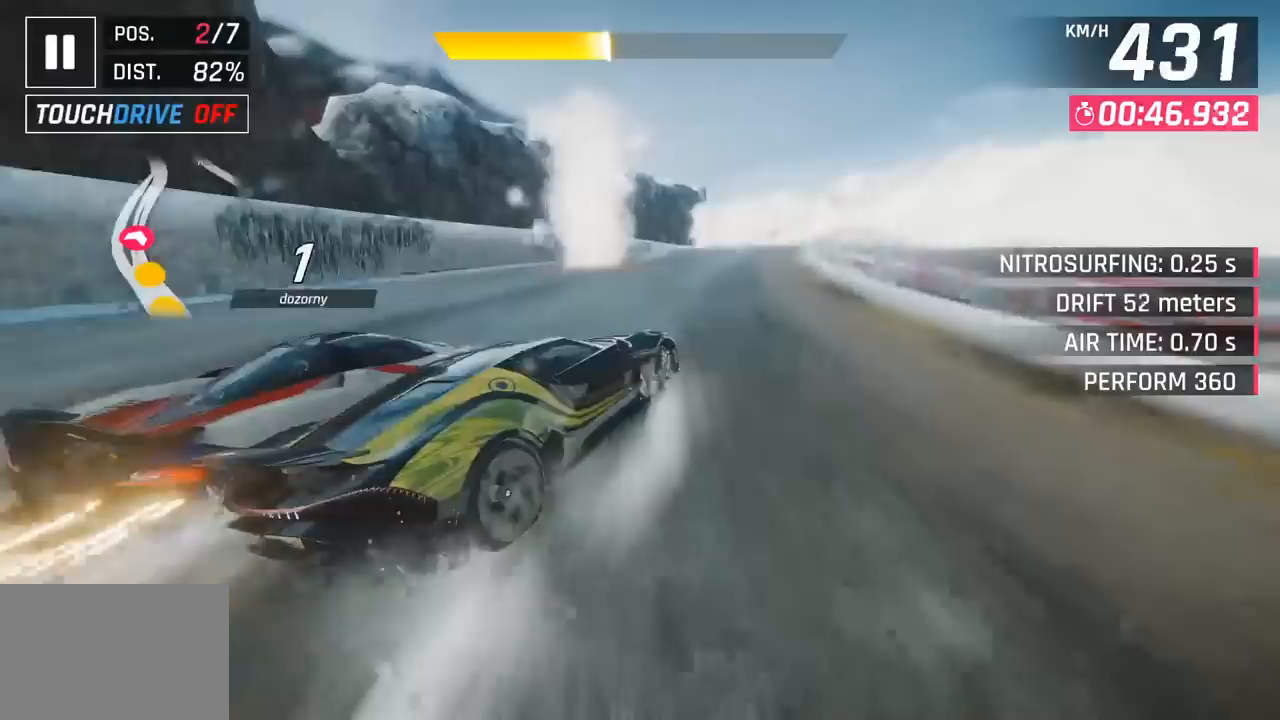
{"buttons": [], "left_stick": "center", "events": [[283, "left_stick", "center"]]}
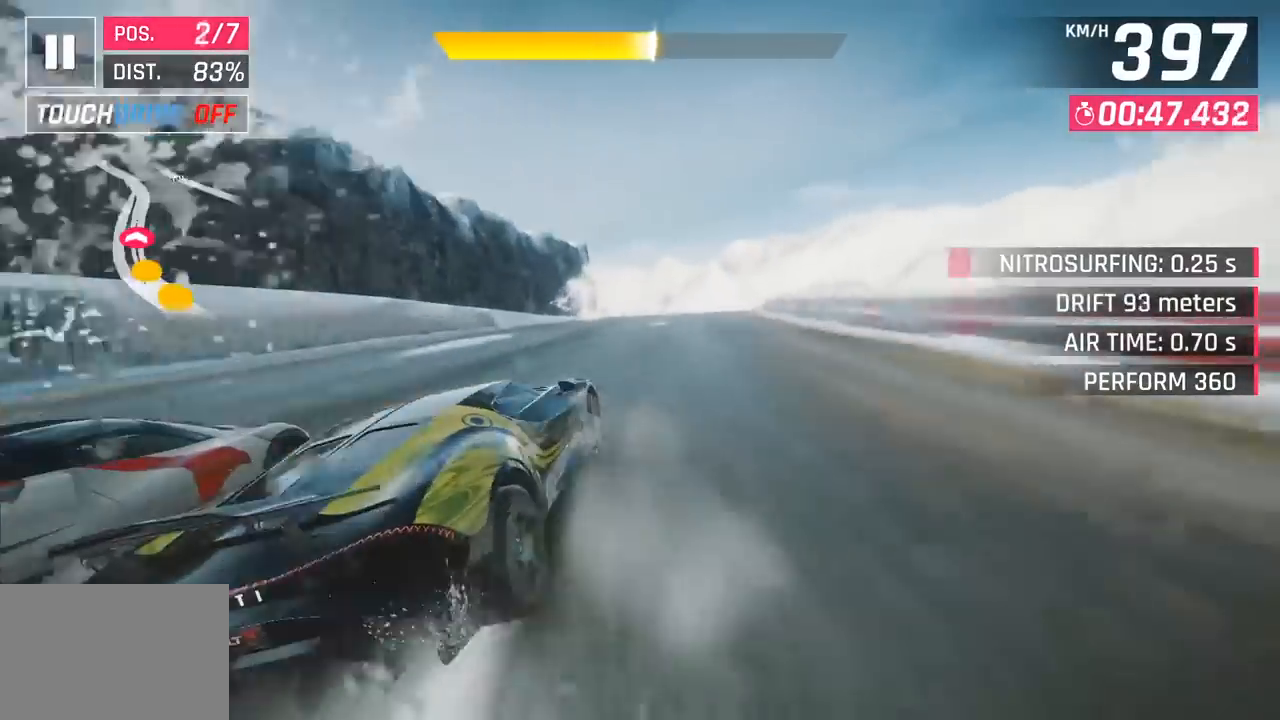
{"buttons": ["SQUARE"], "left_stick": "center", "events": [[133, "CROSS", "down"], [133, "R1", "down"], [267, "CROSS", "up"], [300, "R1", "up"], [417, "SQUARE", "down"]]}
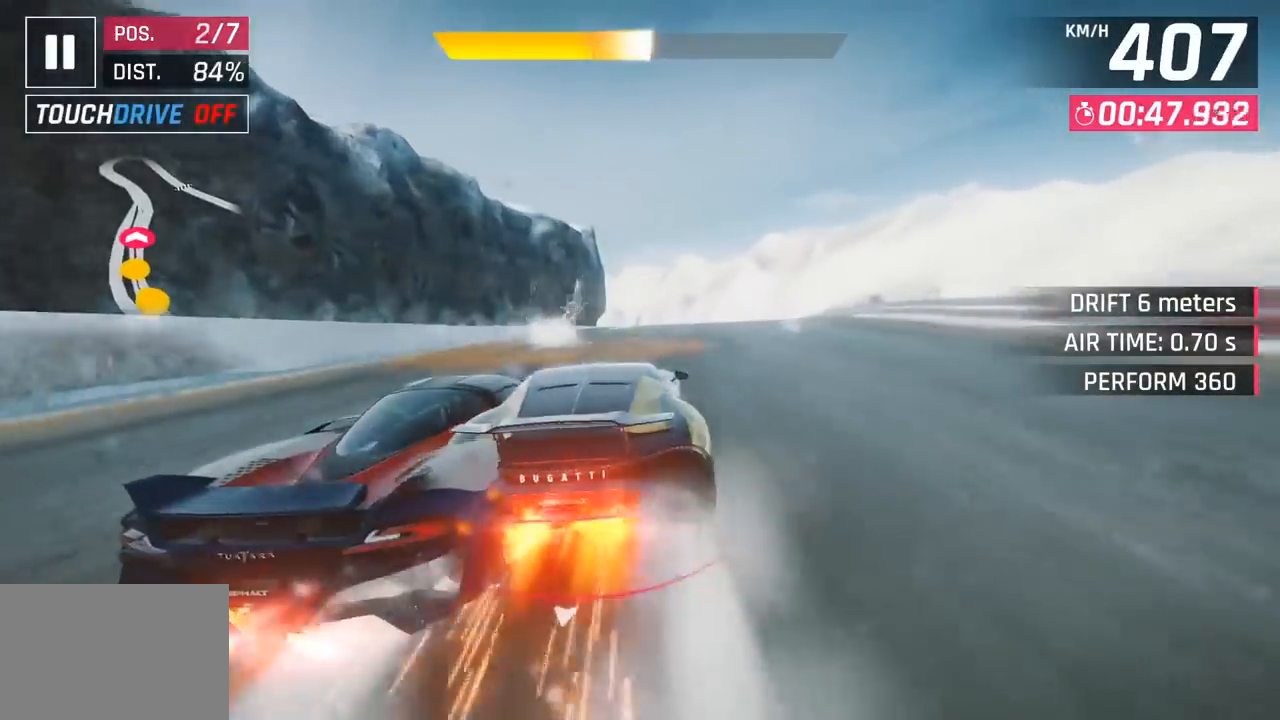
{"buttons": [], "left_stick": "left", "events": [[33, "SQUARE", "up"], [150, "CROSS", "down"], [217, "left_stick", "left"], [267, "CROSS", "up"]]}
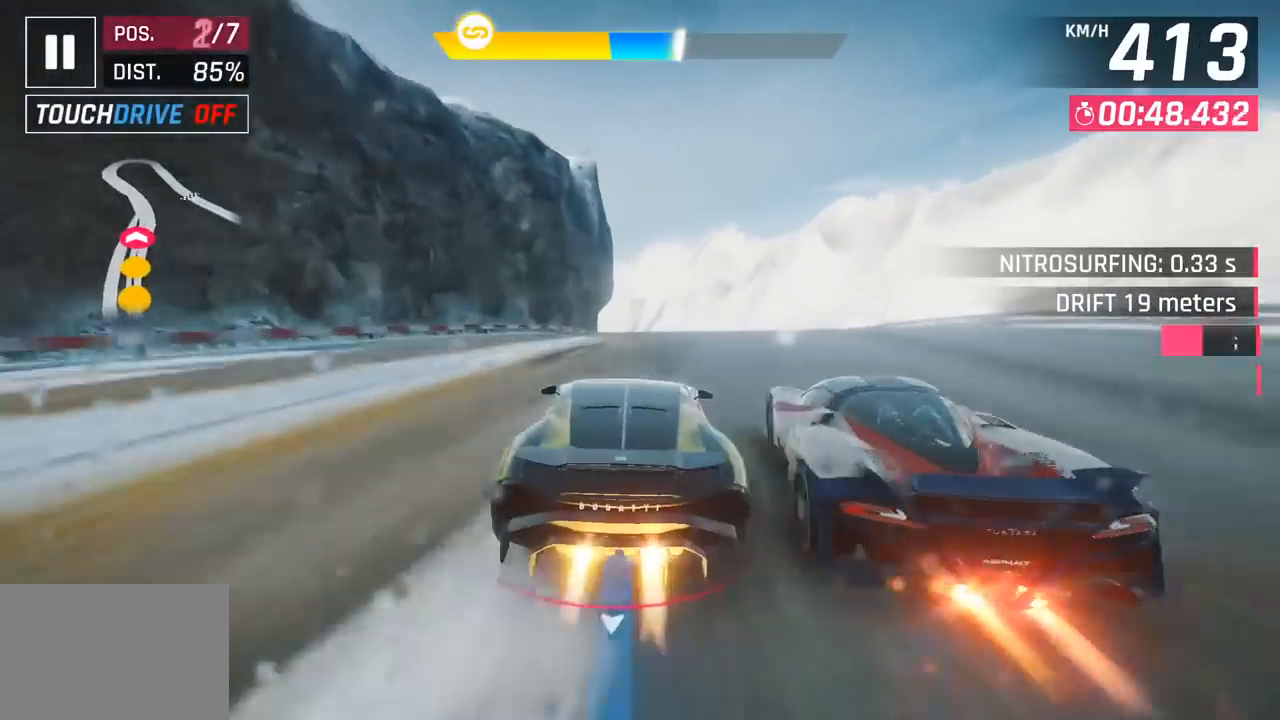
{"buttons": ["SQUARE"], "left_stick": "left", "events": [[33, "left_stick", "center"], [200, "left_stick", "left"], [483, "SQUARE", "down"]]}
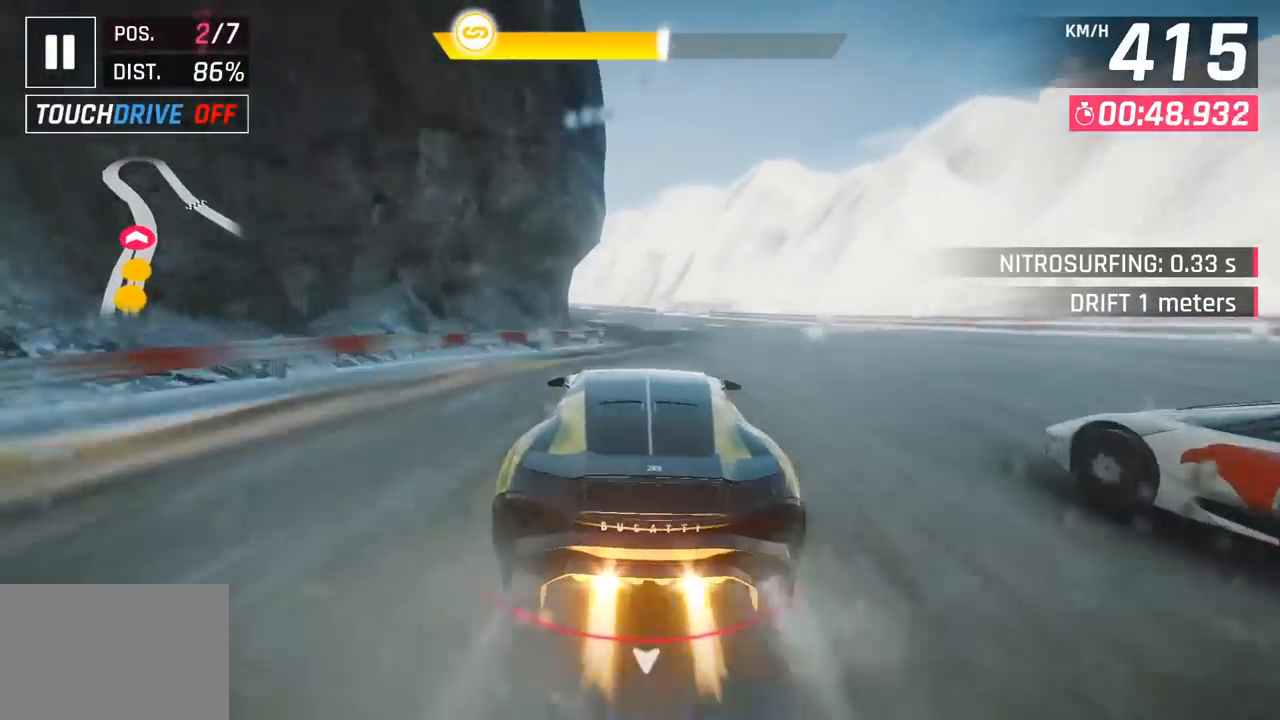
{"buttons": ["SQUARE", "R1"], "left_stick": "left", "events": [[133, "SQUARE", "up"], [383, "R1", "down"], [450, "SQUARE", "down"]]}
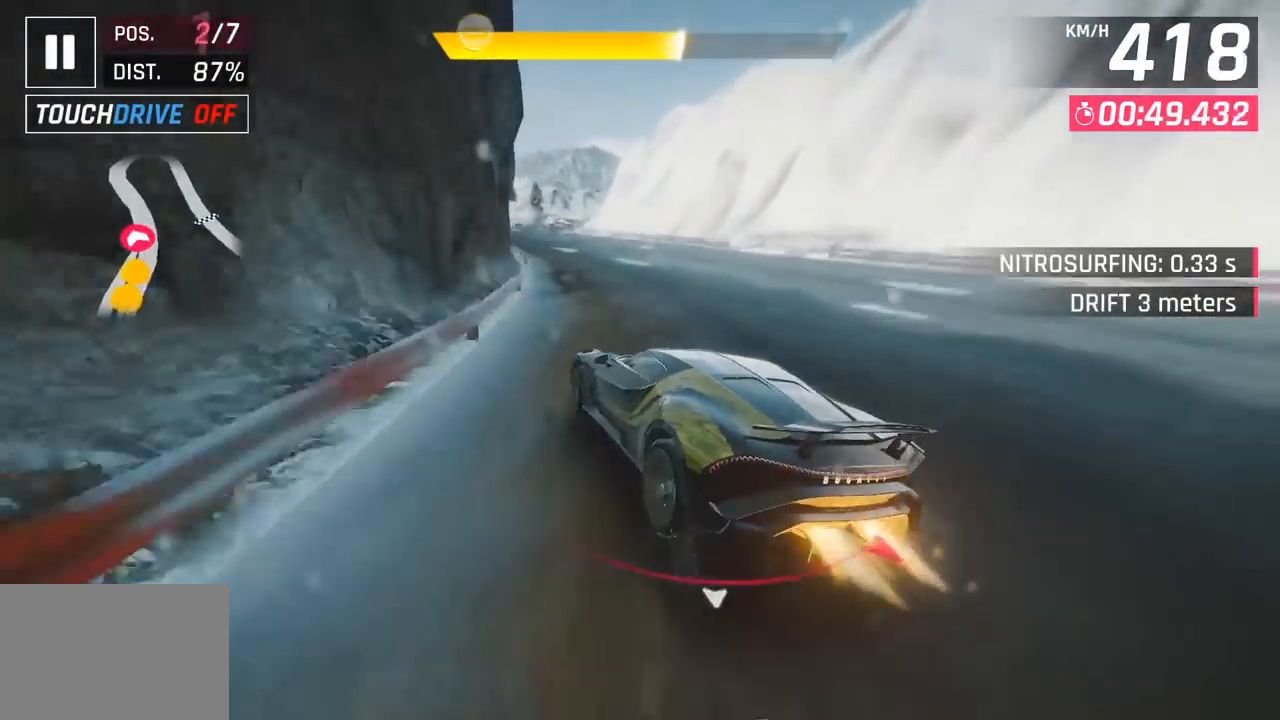
{"buttons": [], "left_stick": "center", "events": [[150, "SQUARE", "up"], [167, "R1", "up"], [367, "left_stick", "center"]]}
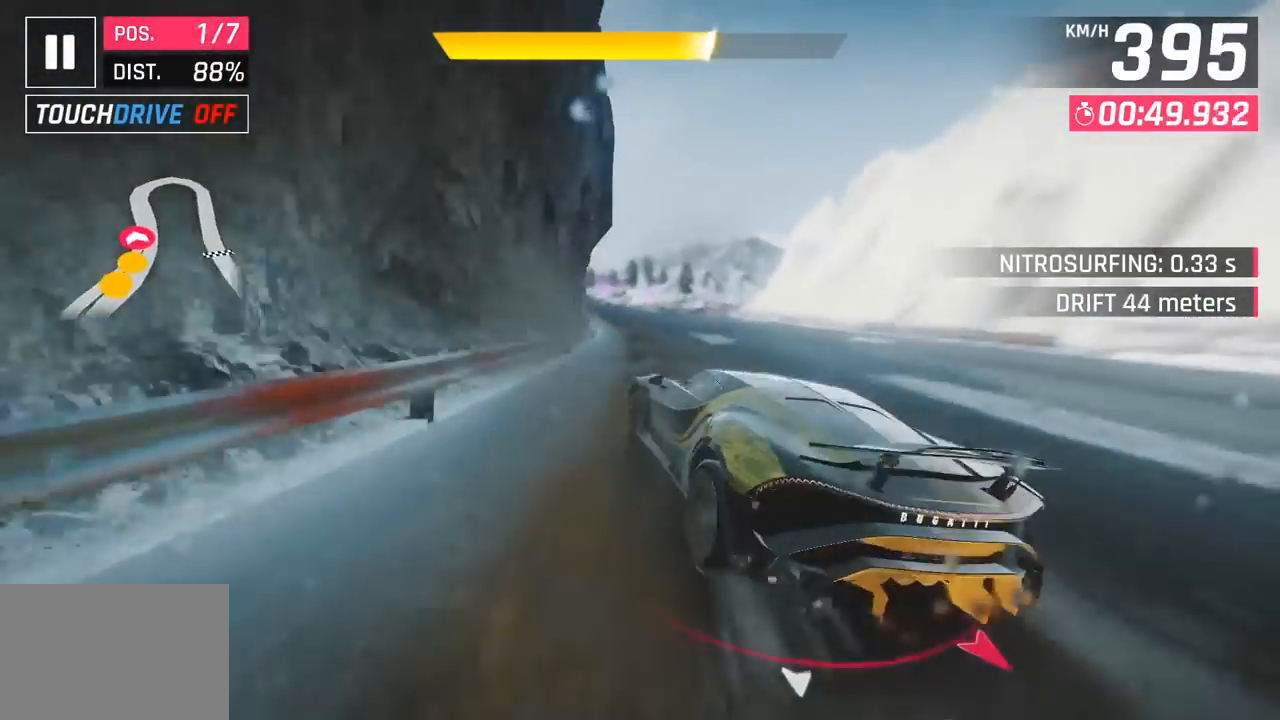
{"buttons": [], "left_stick": "right", "events": [[117, "CROSS", "down"], [217, "CROSS", "up"], [400, "left_stick", "right"]]}
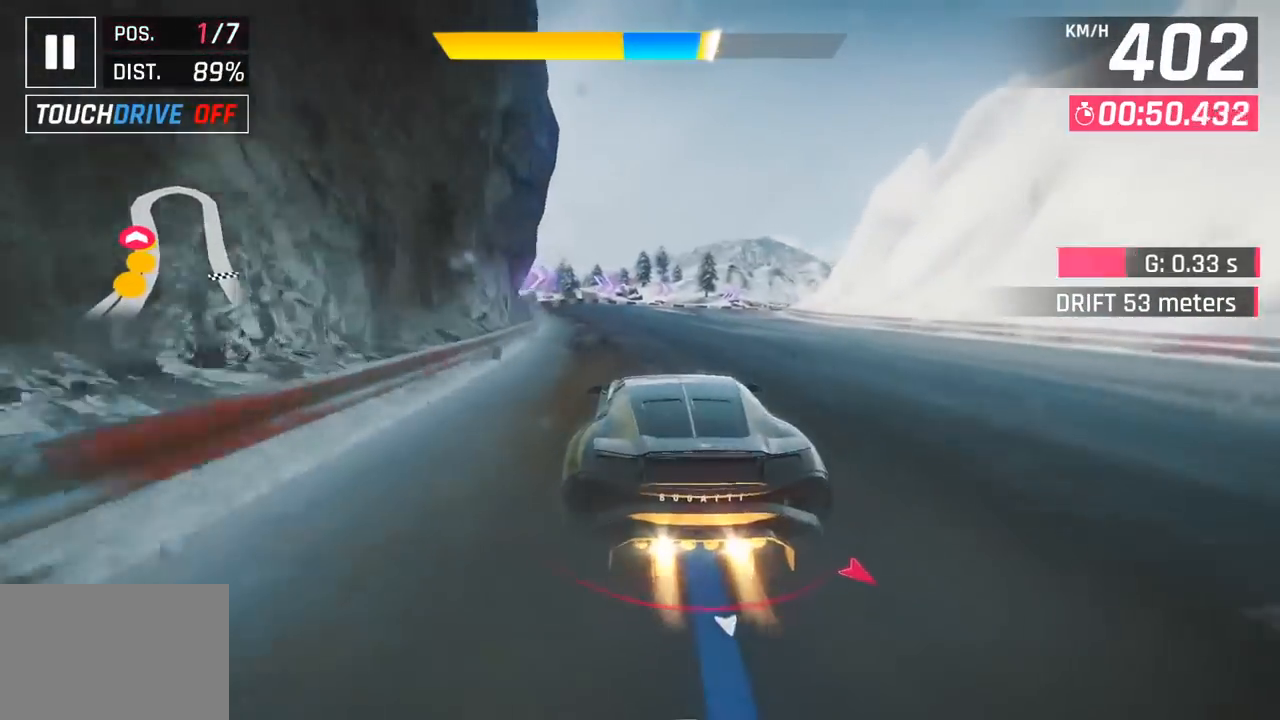
{"buttons": [], "left_stick": "right", "events": [[217, "SQUARE", "down"], [333, "SQUARE", "up"]]}
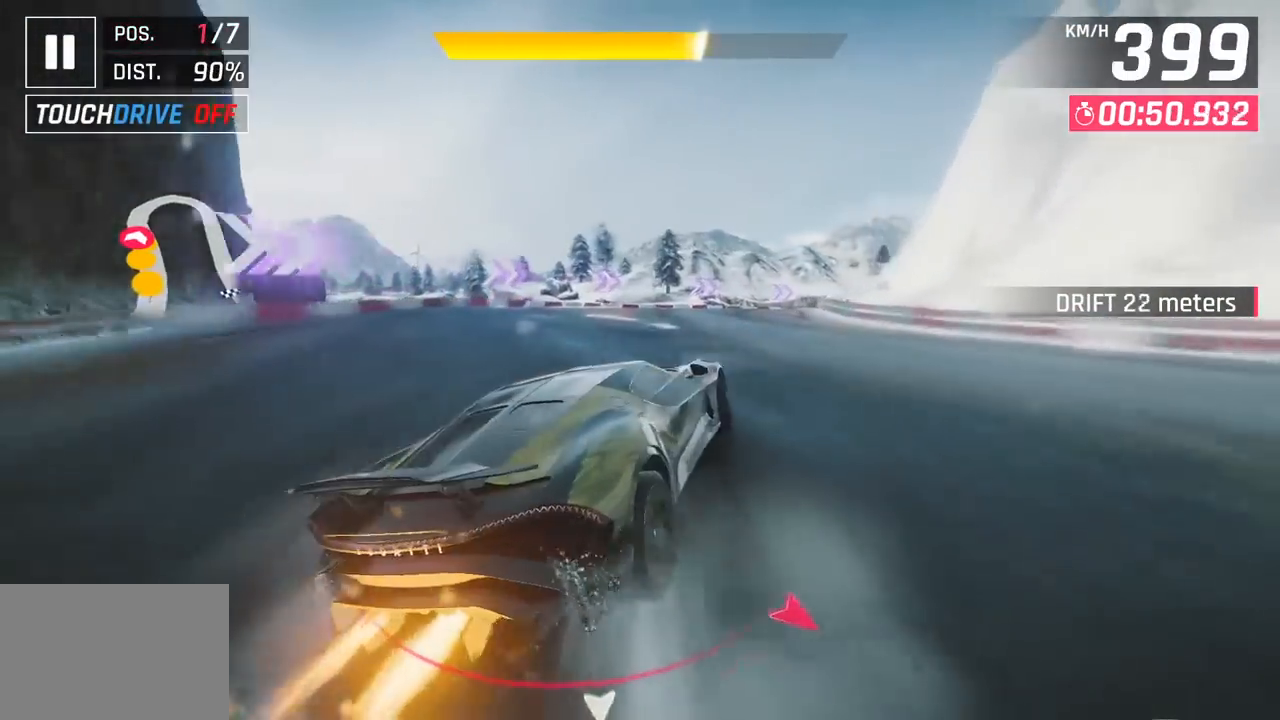
{"buttons": [], "left_stick": "right", "events": []}
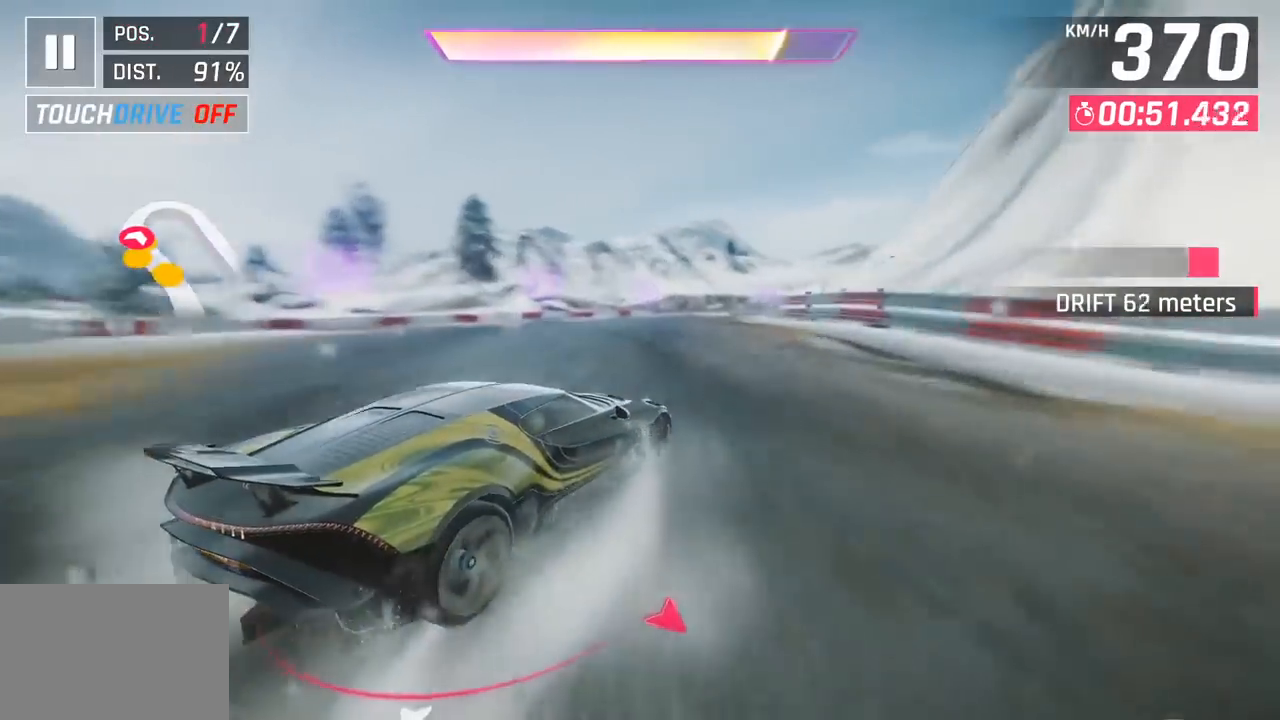
{"buttons": [], "left_stick": "right", "events": []}
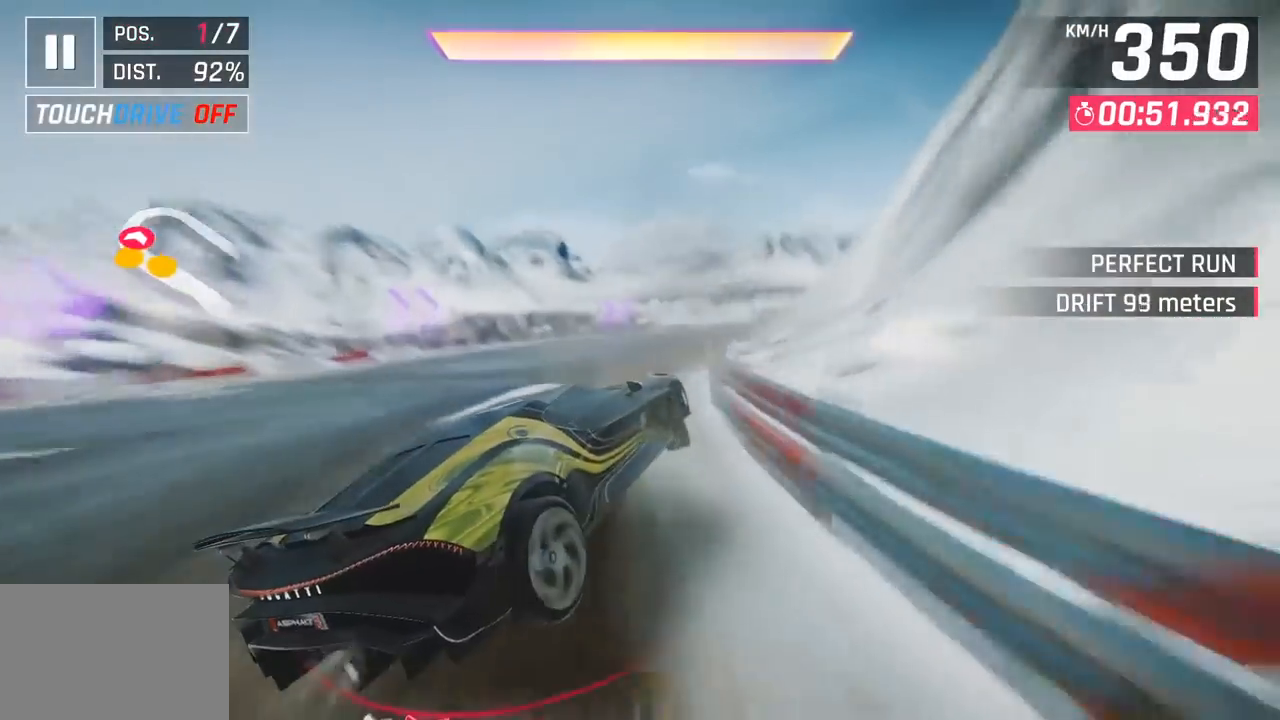
{"buttons": [], "left_stick": "right", "events": []}
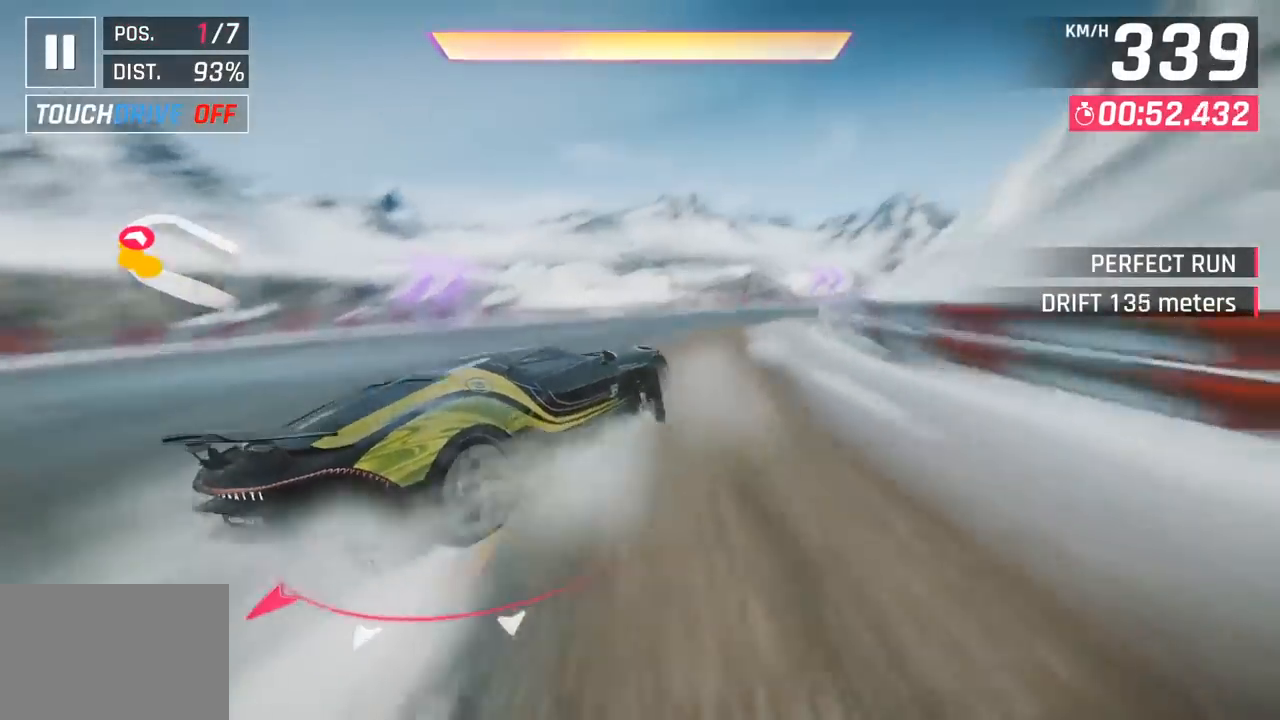
{"buttons": [], "left_stick": "right", "events": []}